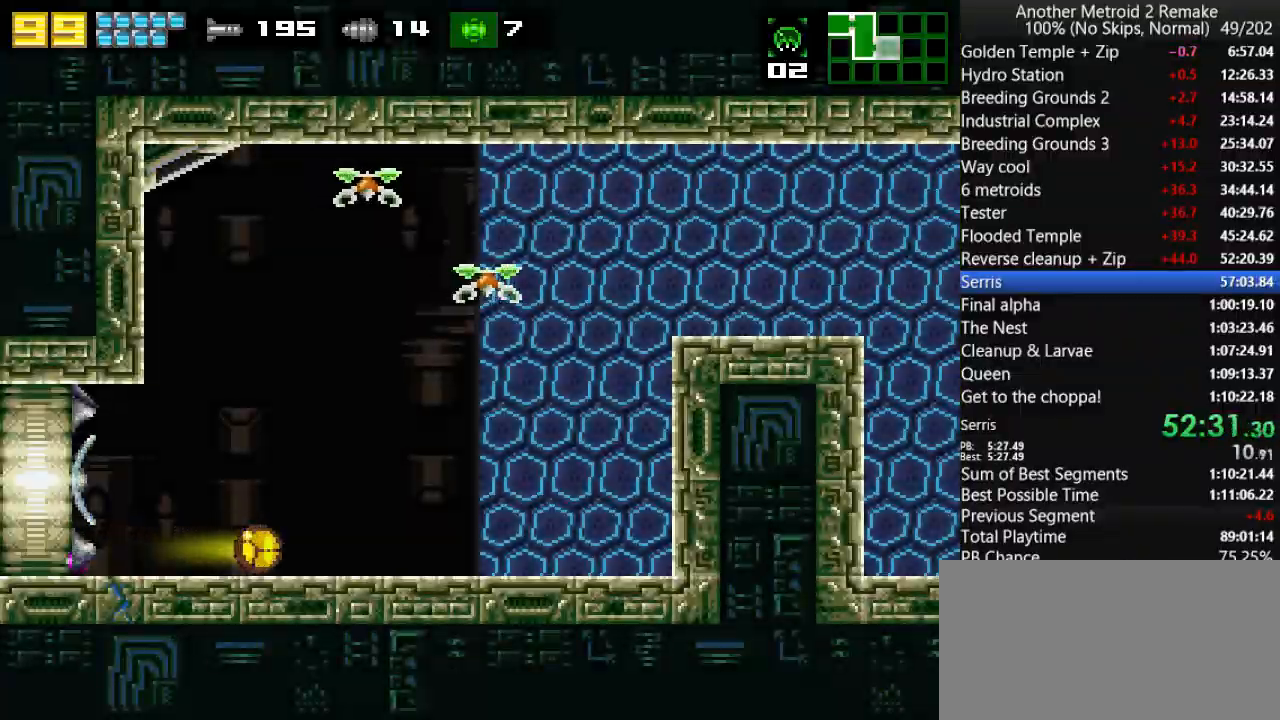
Gameplay with keyboard; each line is a JSON object with the keys held at the frame after it. "events" lists presses ("down") and releases ("up") of "aim", "aimlock", "down", "fire", "hold", "jump", "left", "morph", "return", "right", "toggle" and "up" between this image and that frame as [ms after this image, input, new state], when the widget could be followed in between. No other keys are recorded. Mouse input is not recorded. Key names are as the overlay labels them; some are game actions (e.g. jump) rather than physical keys.
{"keys": ["right"], "events": []}
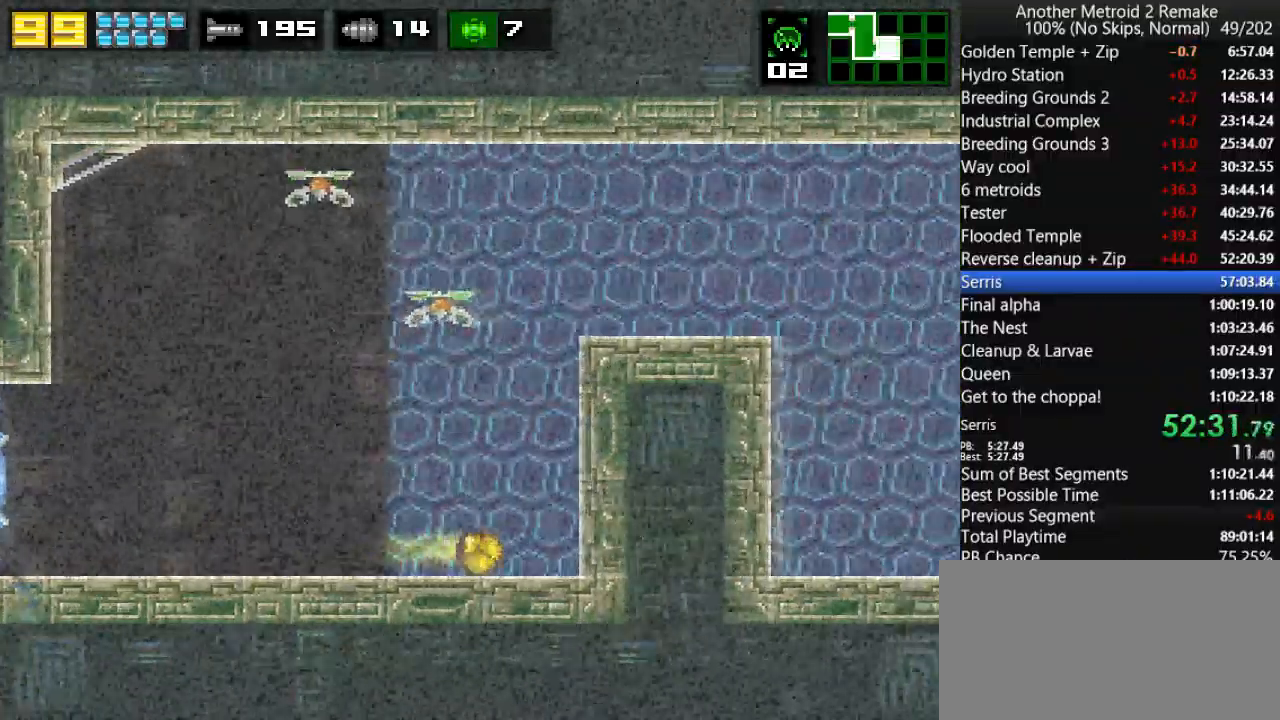
{"keys": ["right"], "events": [[33, "up", "down"], [133, "jump", "down"], [316, "up", "up"], [383, "jump", "up"], [383, "morph", "down"], [450, "morph", "up"]]}
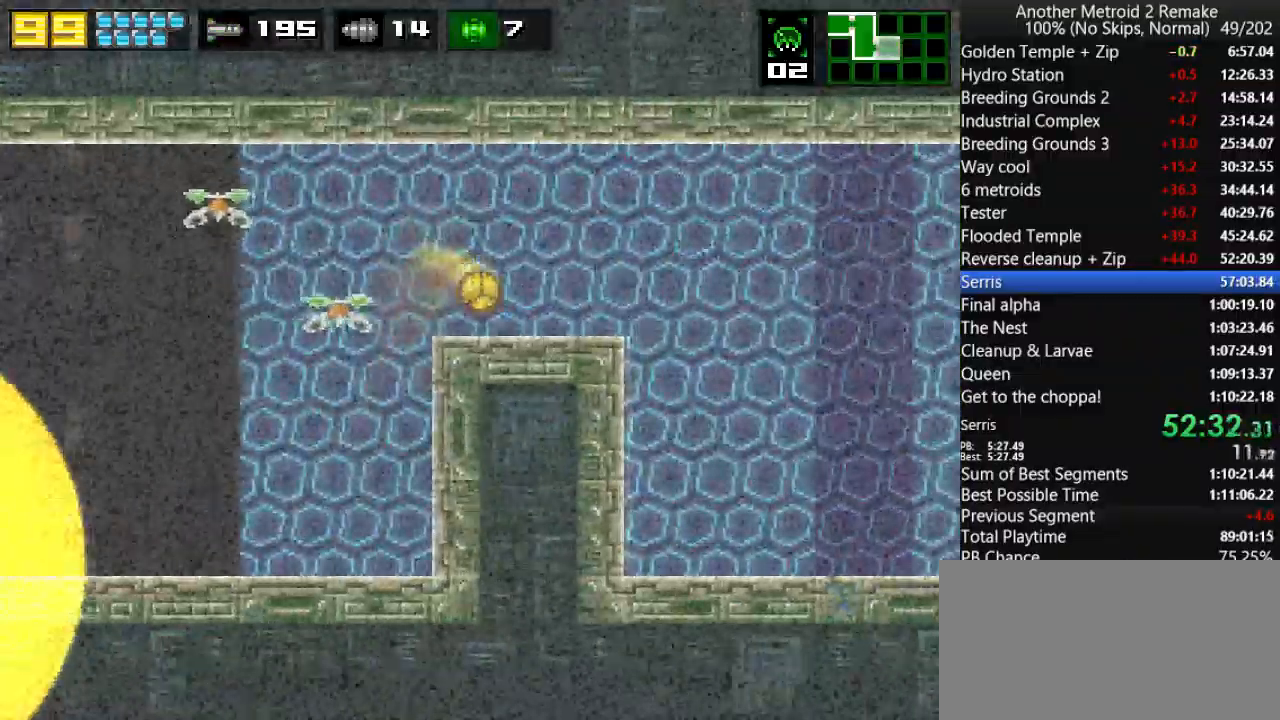
{"keys": ["jump", "right", "up"], "events": [[350, "up", "down"], [383, "jump", "down"]]}
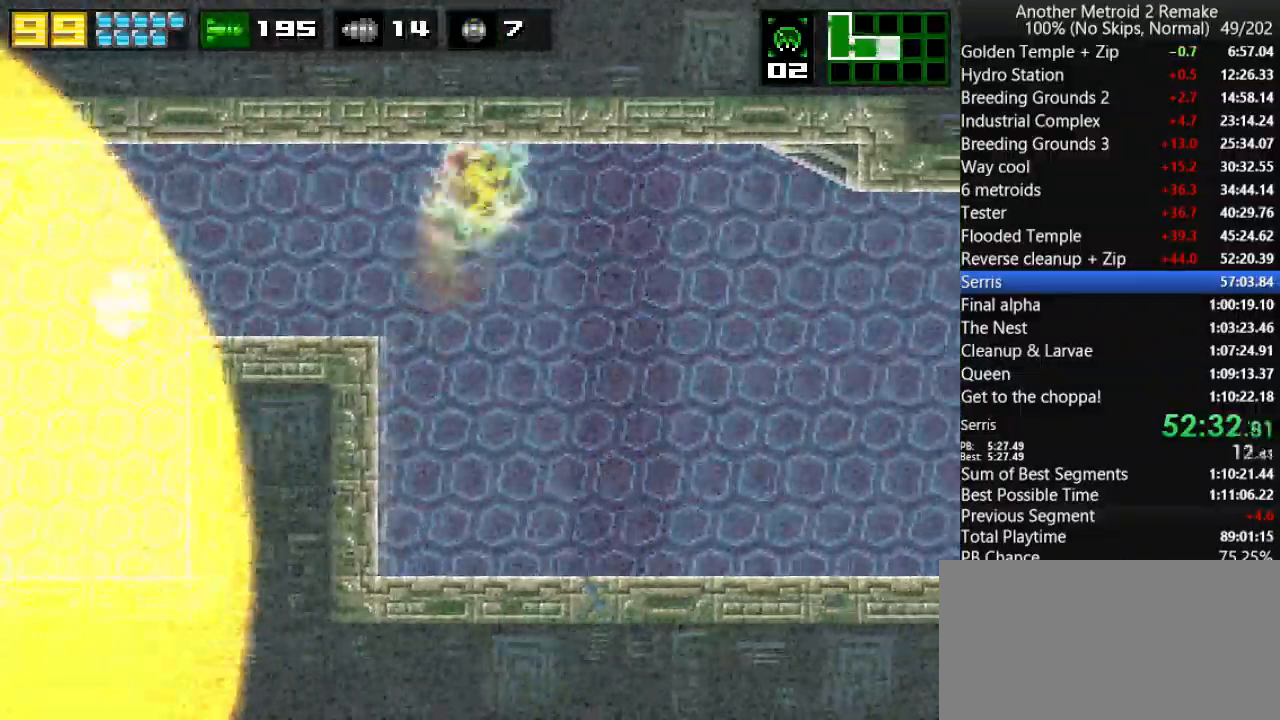
{"keys": ["morph", "right"], "events": [[66, "jump", "up"], [100, "up", "up"], [466, "morph", "down"]]}
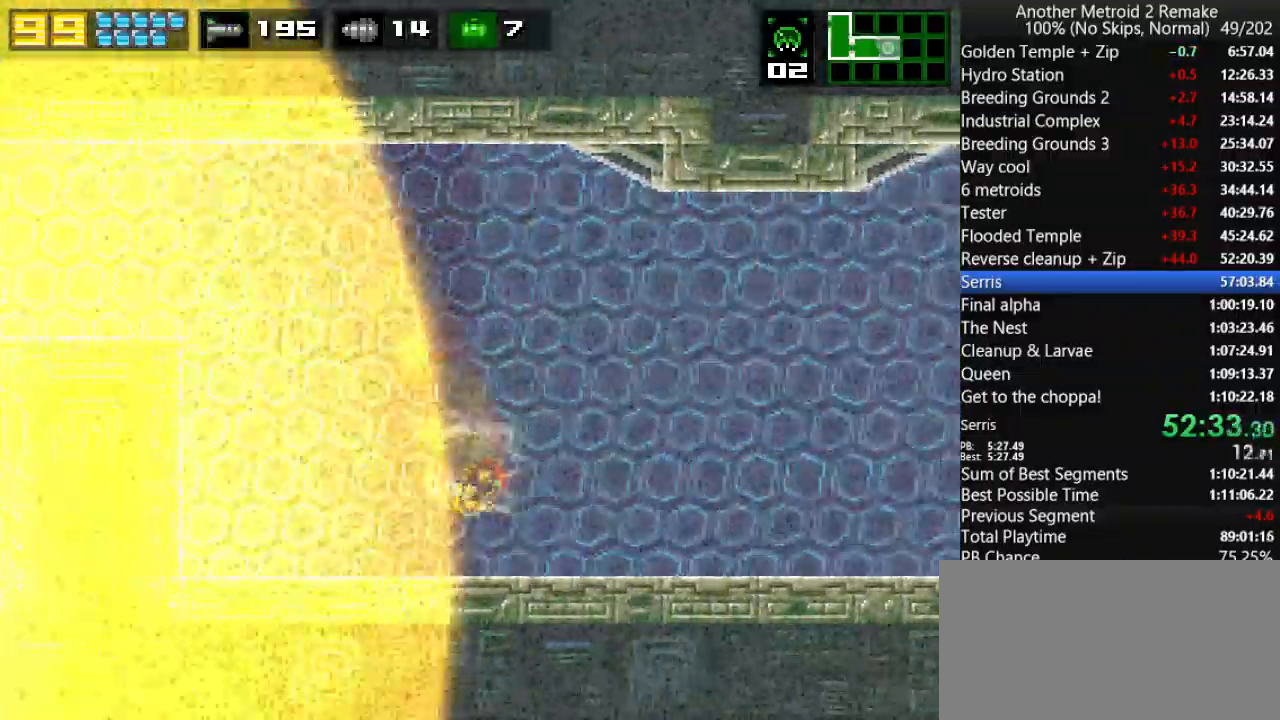
{"keys": ["right"], "events": [[100, "morph", "up"]]}
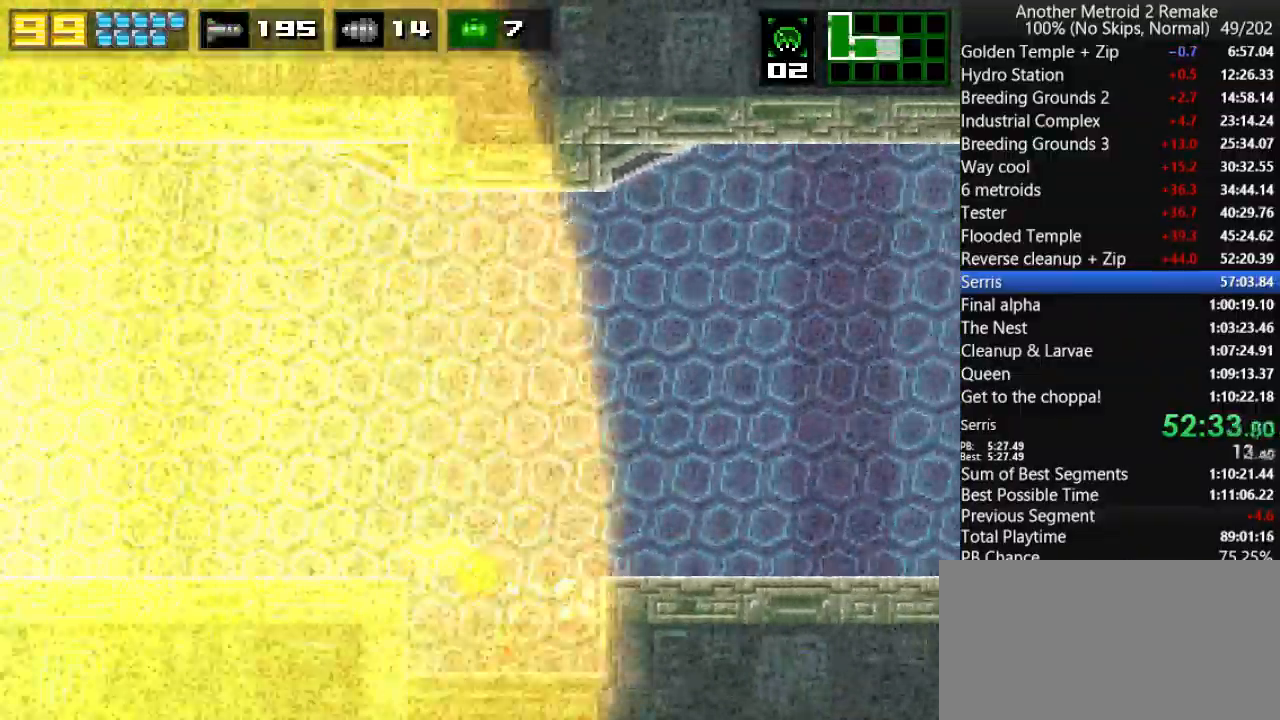
{"keys": ["right"], "events": []}
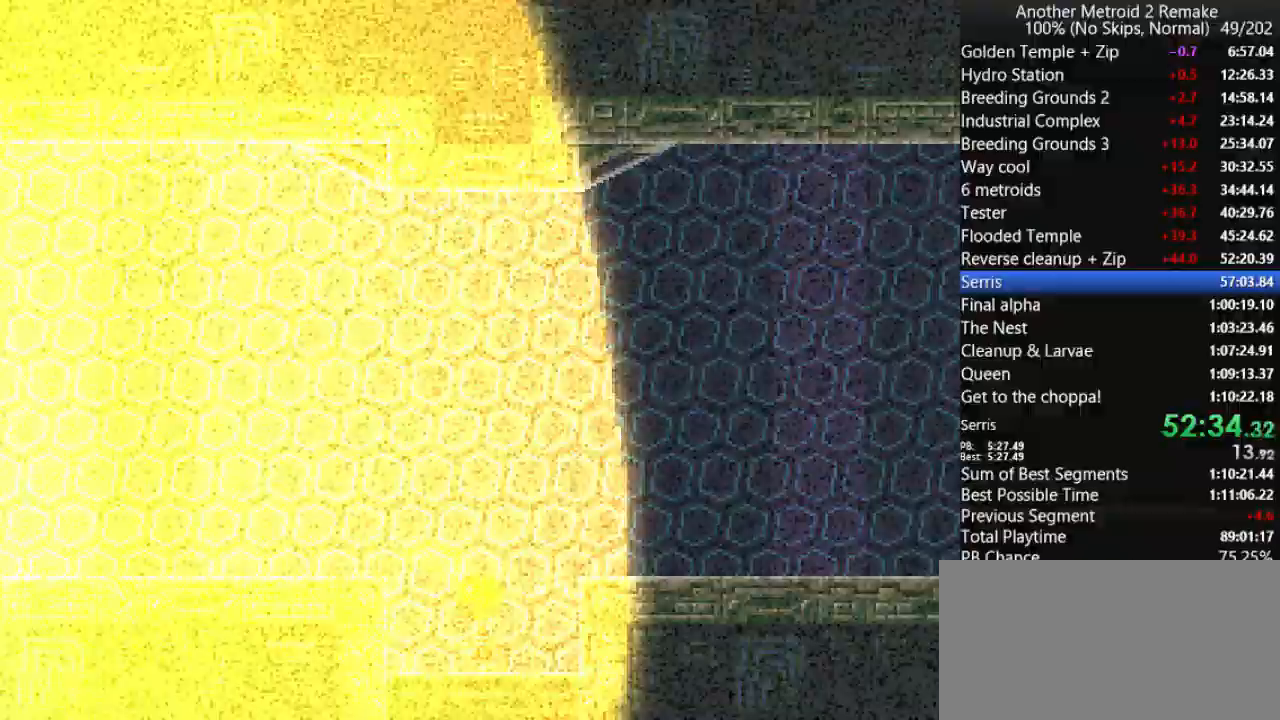
{"keys": ["right"], "events": []}
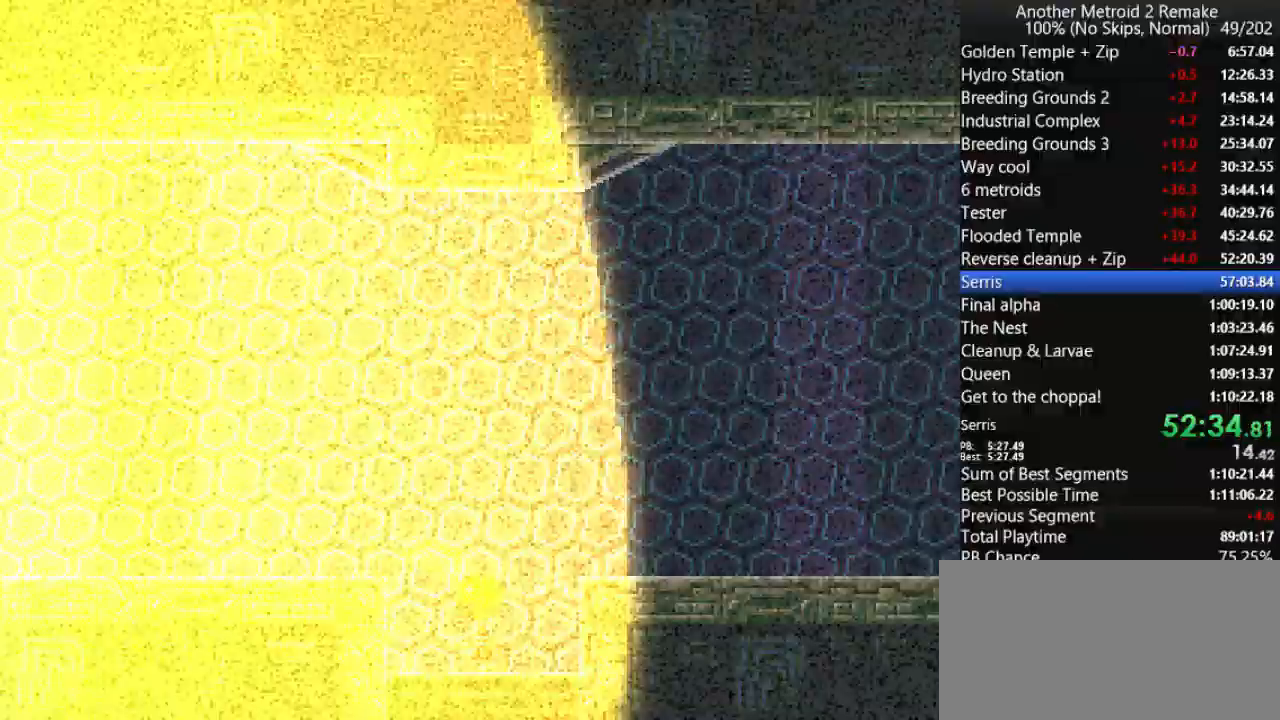
{"keys": ["right", "up"], "events": [[466, "up", "down"]]}
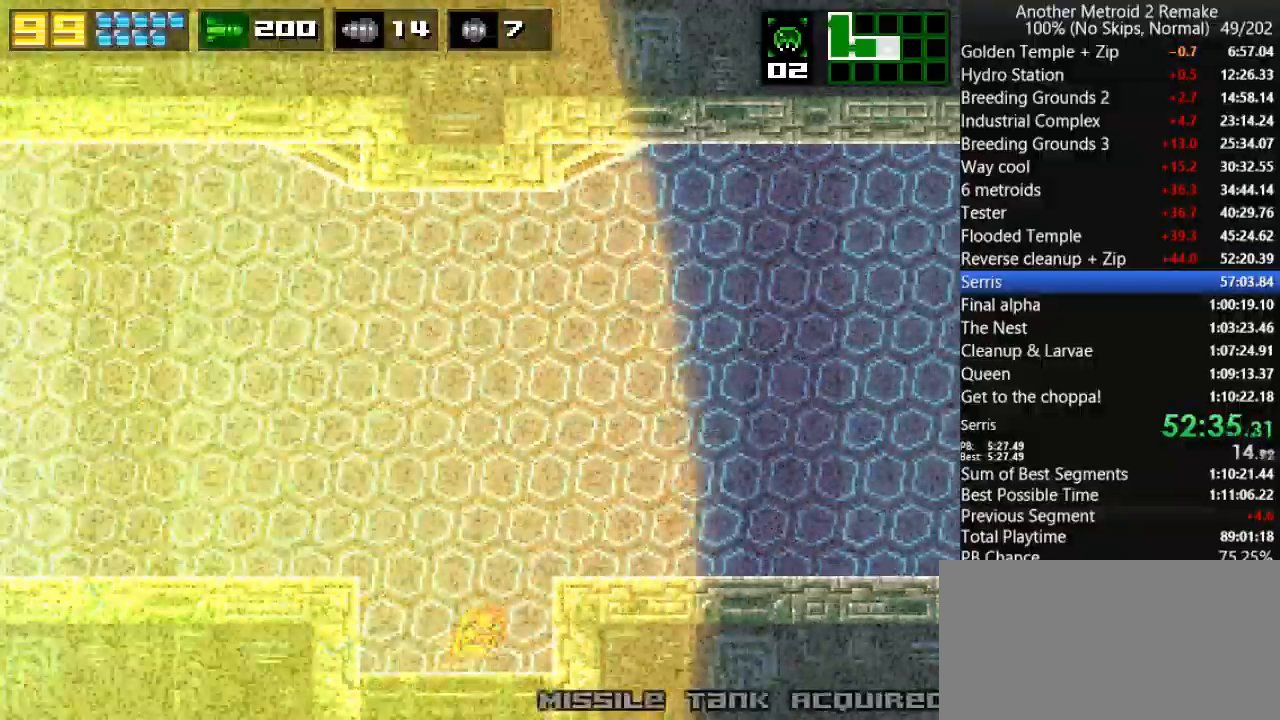
{"keys": ["right"], "events": [[33, "jump", "down"], [166, "jump", "up"], [166, "morph", "down"], [166, "up", "up"], [233, "morph", "up"]]}
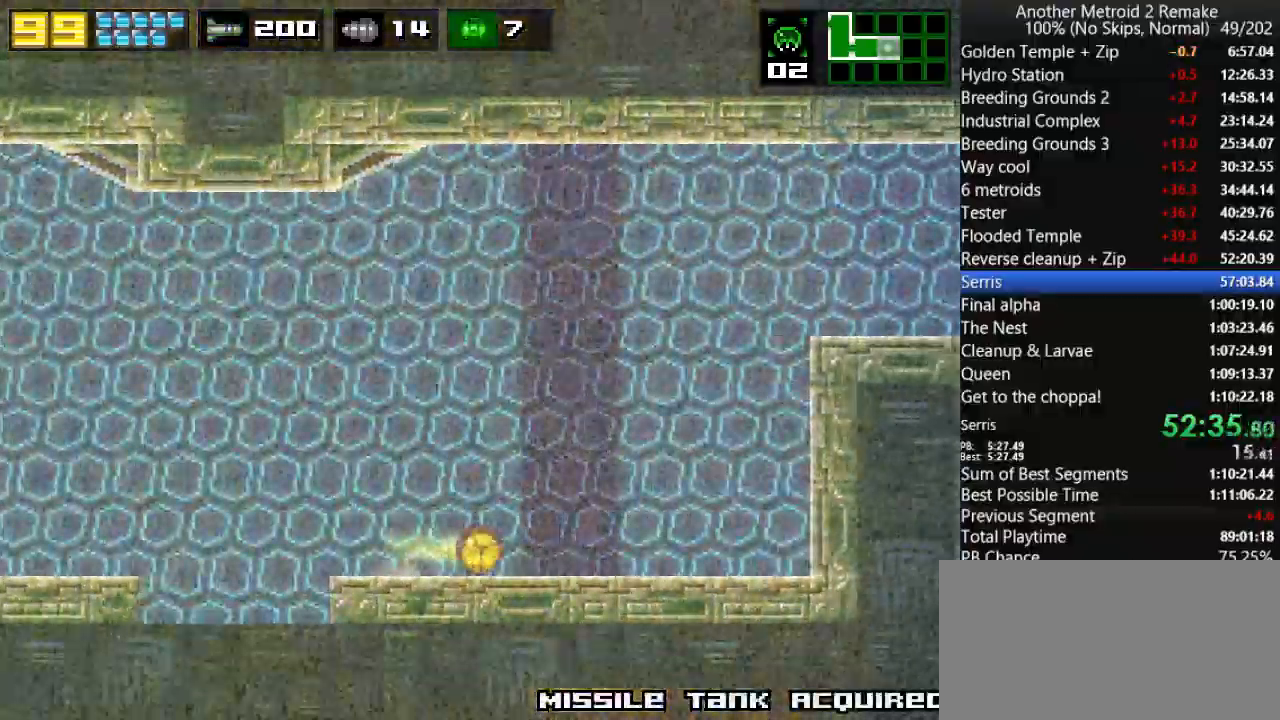
{"keys": ["right", "up"], "events": [[416, "jump", "down"], [416, "up", "down"], [483, "jump", "up"]]}
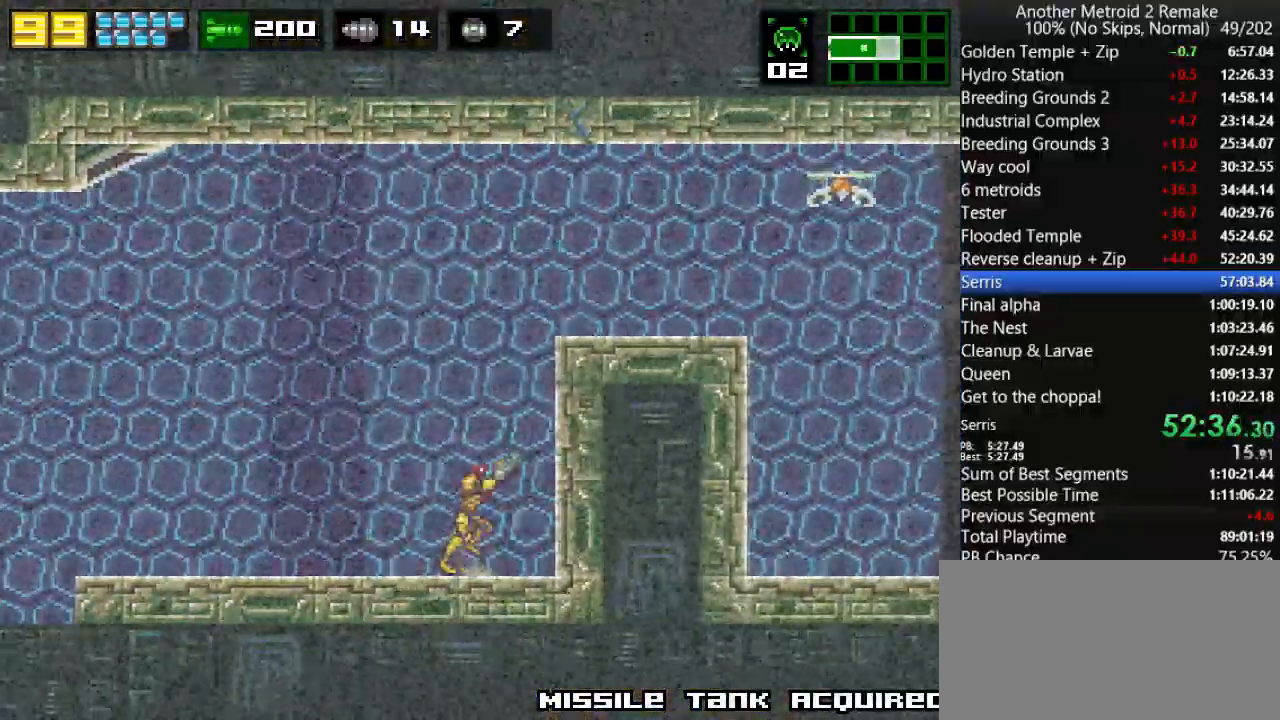
{"keys": ["jump", "right"], "events": [[16, "jump", "down"], [50, "up", "up"], [83, "jump", "up"], [116, "jump", "down"], [316, "morph", "down"], [500, "morph", "up"]]}
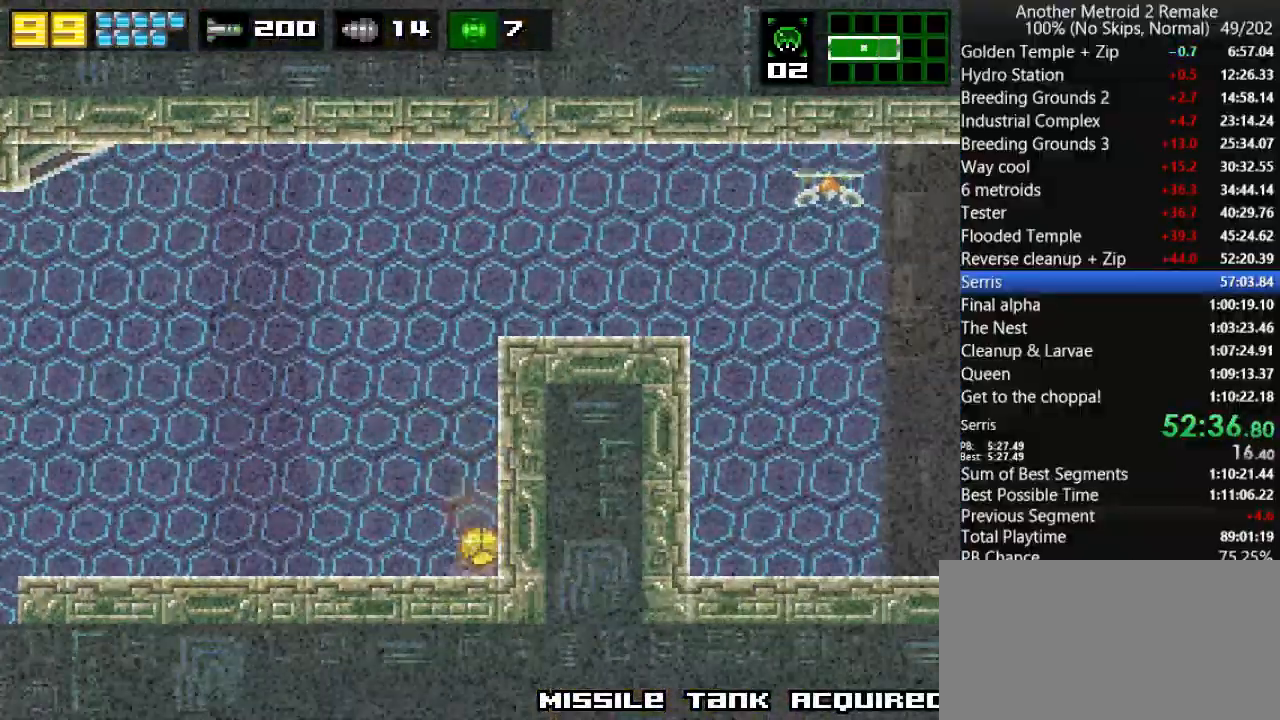
{"keys": ["right"], "events": [[33, "jump", "up"], [100, "up", "down"], [166, "jump", "down"], [200, "up", "up"], [300, "morph", "down"], [400, "jump", "up"], [433, "morph", "up"]]}
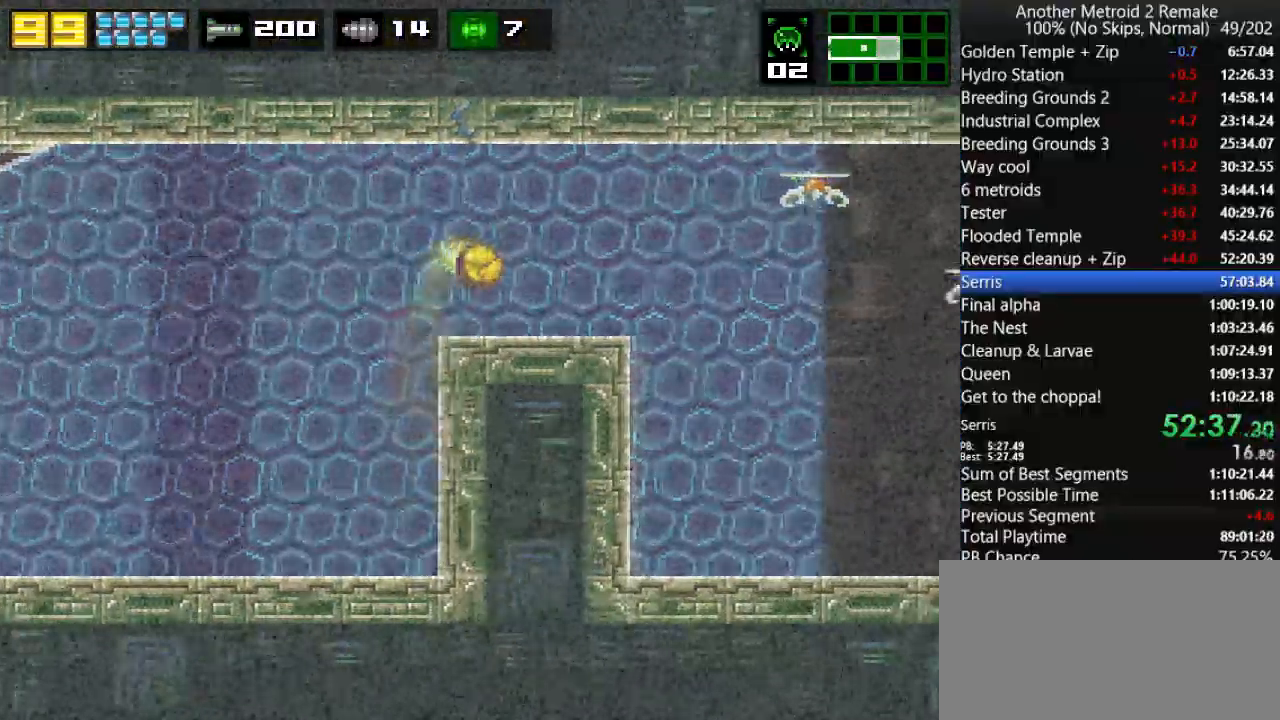
{"keys": ["jump", "right", "up"], "events": [[483, "jump", "down"], [483, "up", "down"]]}
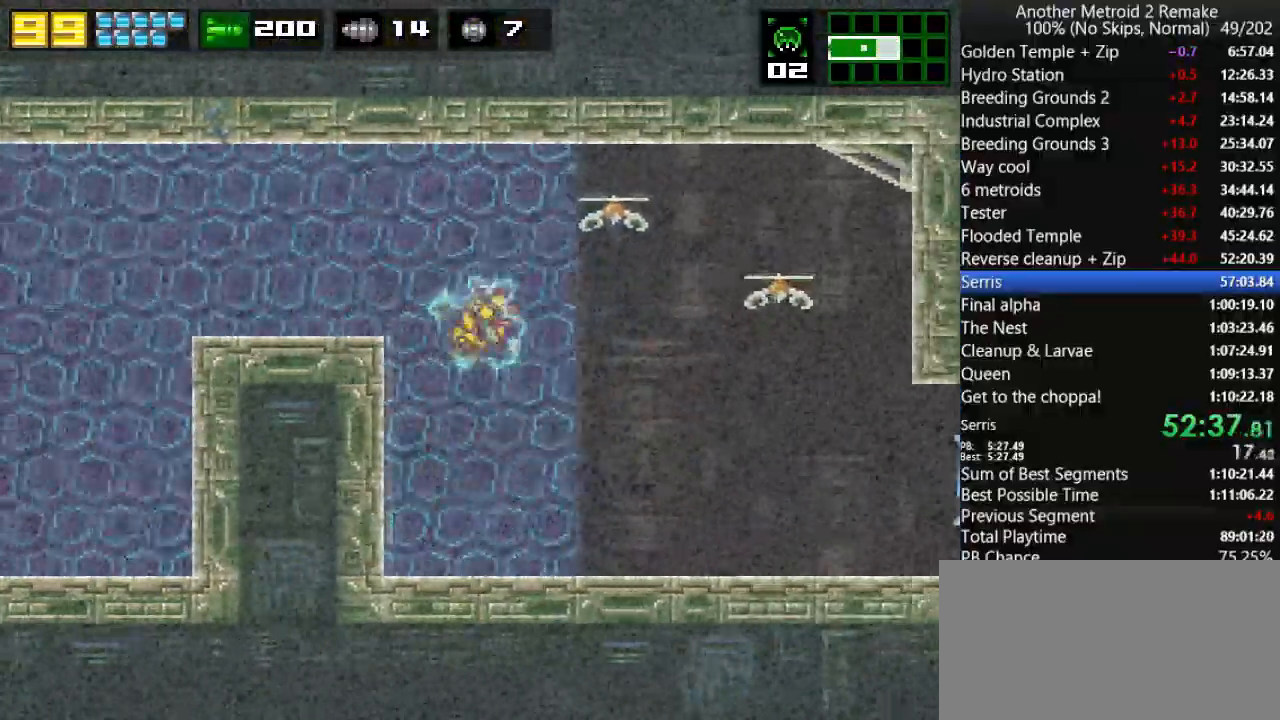
{"keys": ["fire", "right"], "events": [[116, "jump", "up"], [116, "up", "up"], [483, "fire", "down"]]}
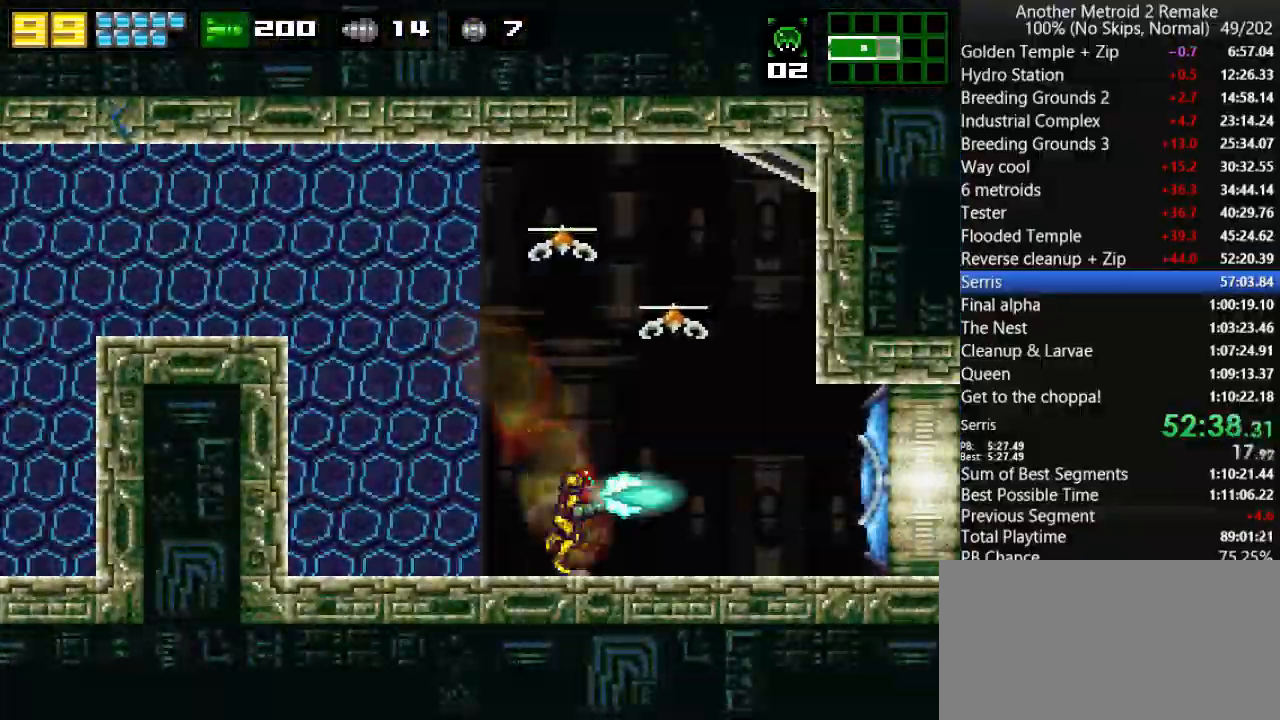
{"keys": ["right"], "events": [[50, "fire", "up"], [50, "morph", "down"], [183, "morph", "up"]]}
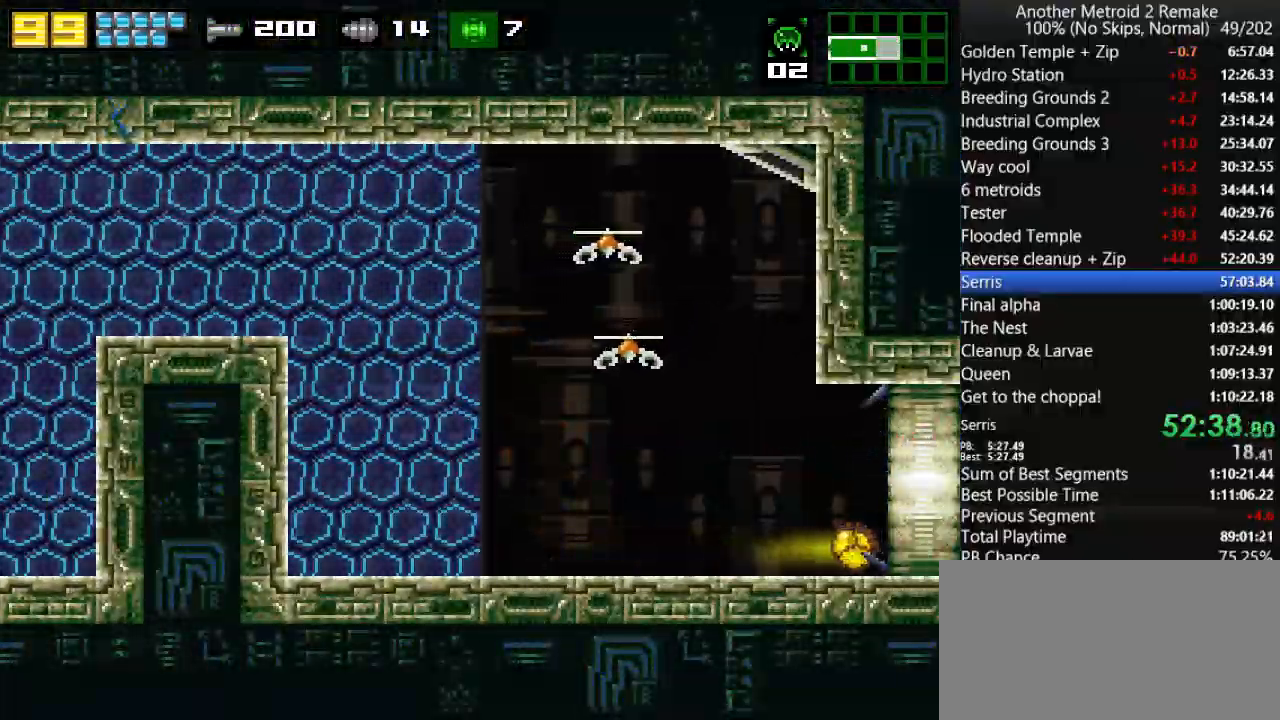
{"keys": ["fire", "right"], "events": [[333, "fire", "down"]]}
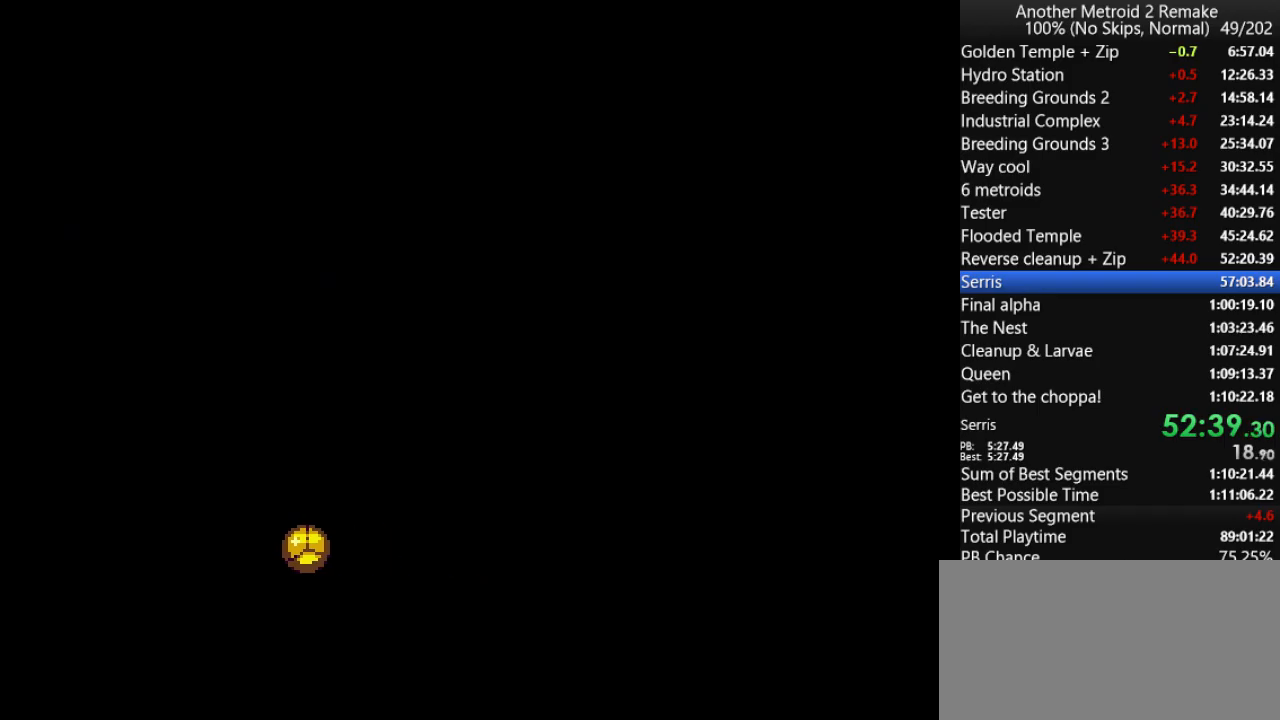
{"keys": ["right"], "events": [[483, "fire", "up"]]}
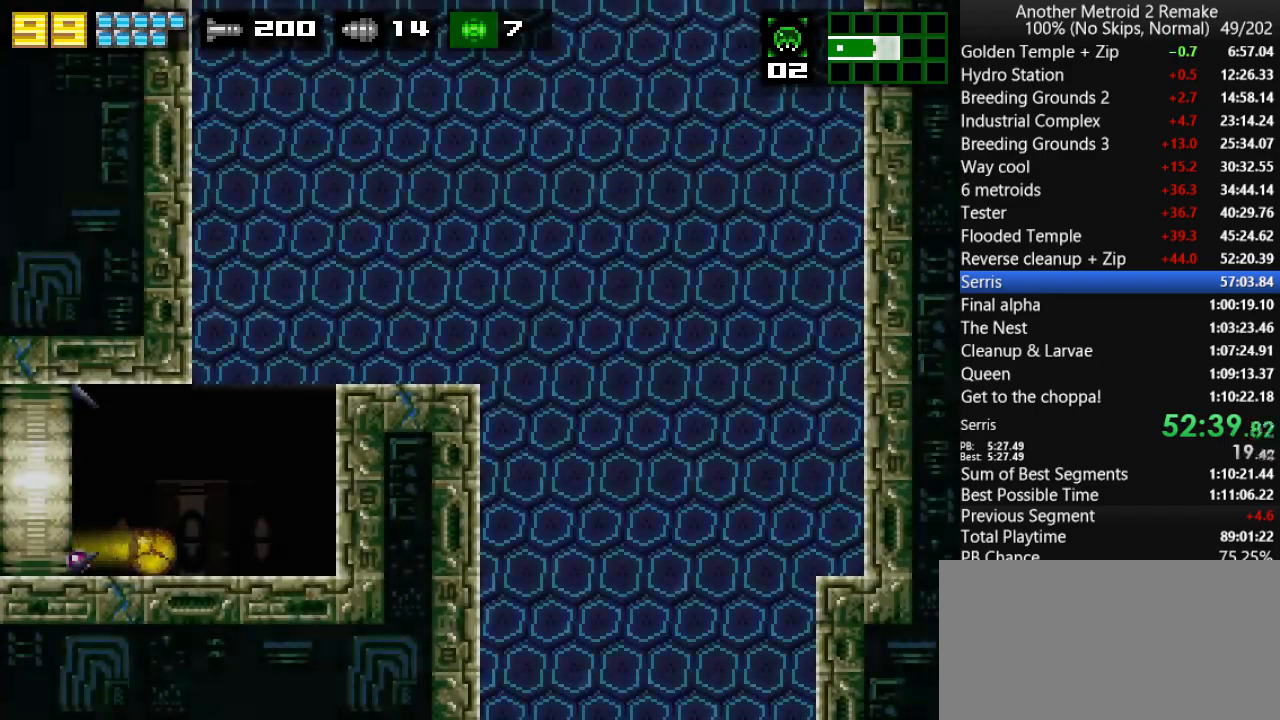
{"keys": ["right"], "events": [[150, "jump", "down"], [416, "jump", "up"]]}
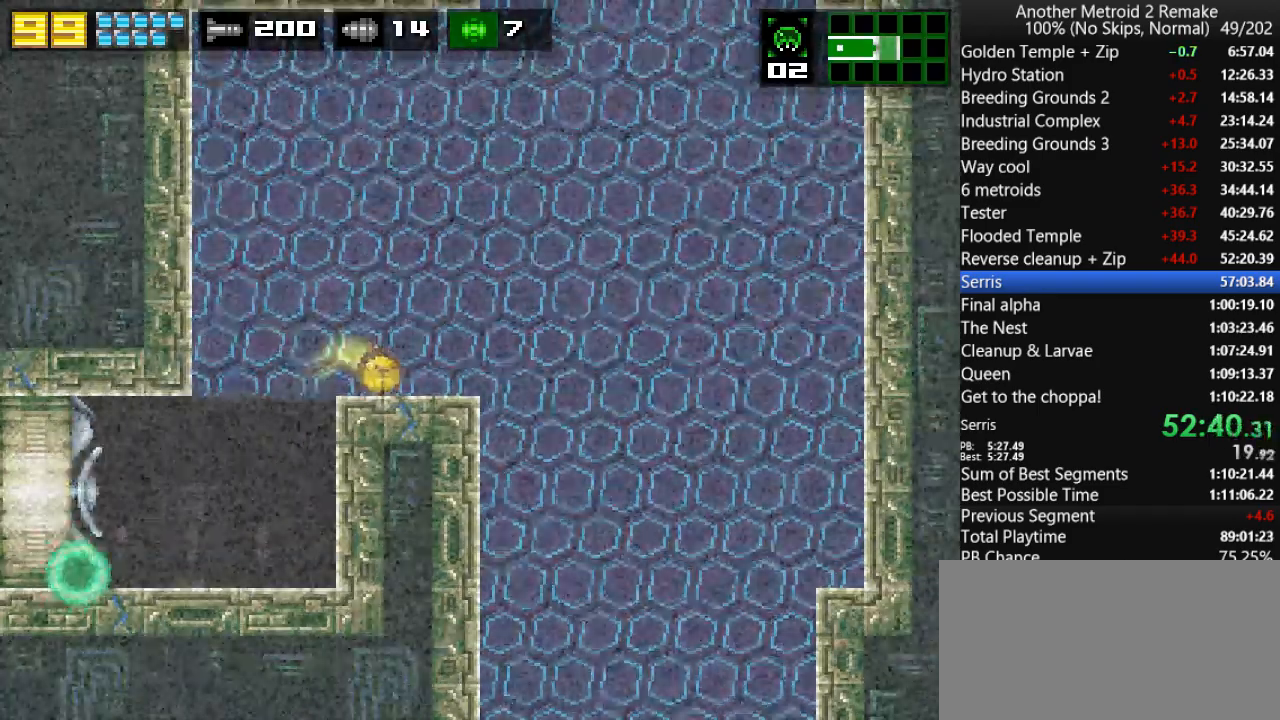
{"keys": ["right", "toggle"], "events": [[133, "toggle", "down"], [300, "up", "down"], [400, "up", "up"]]}
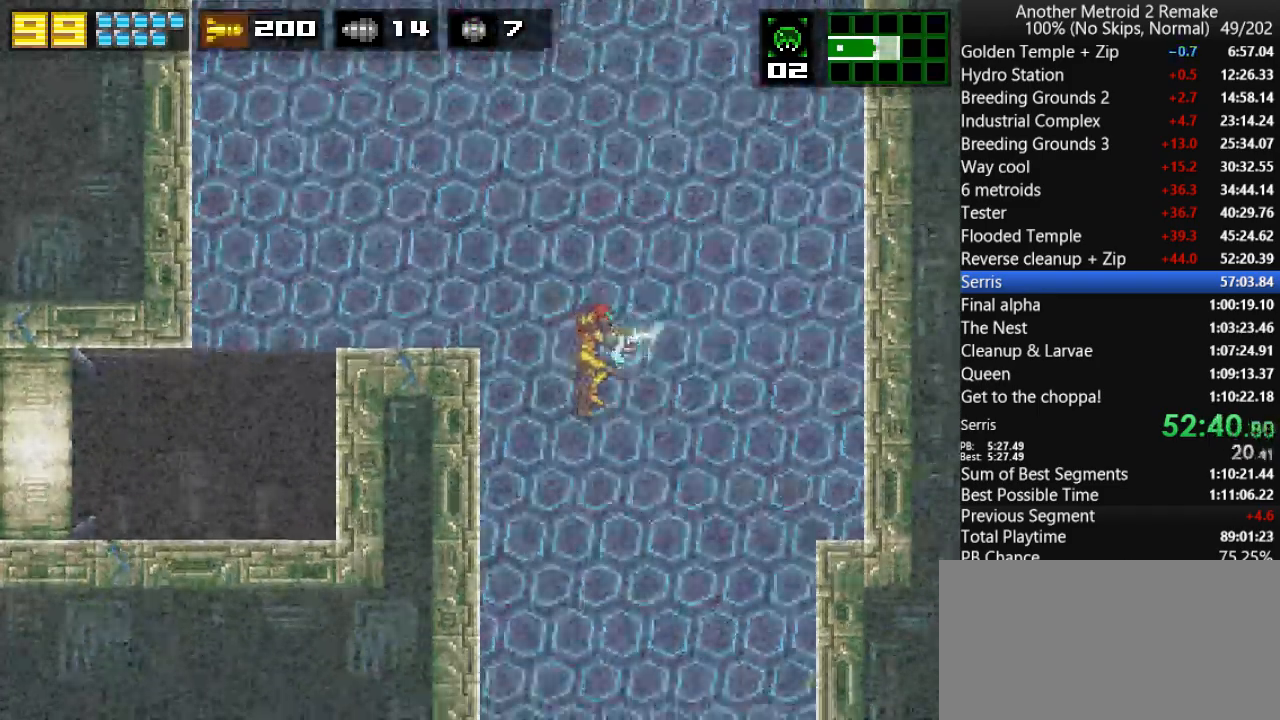
{"keys": ["right", "toggle"], "events": []}
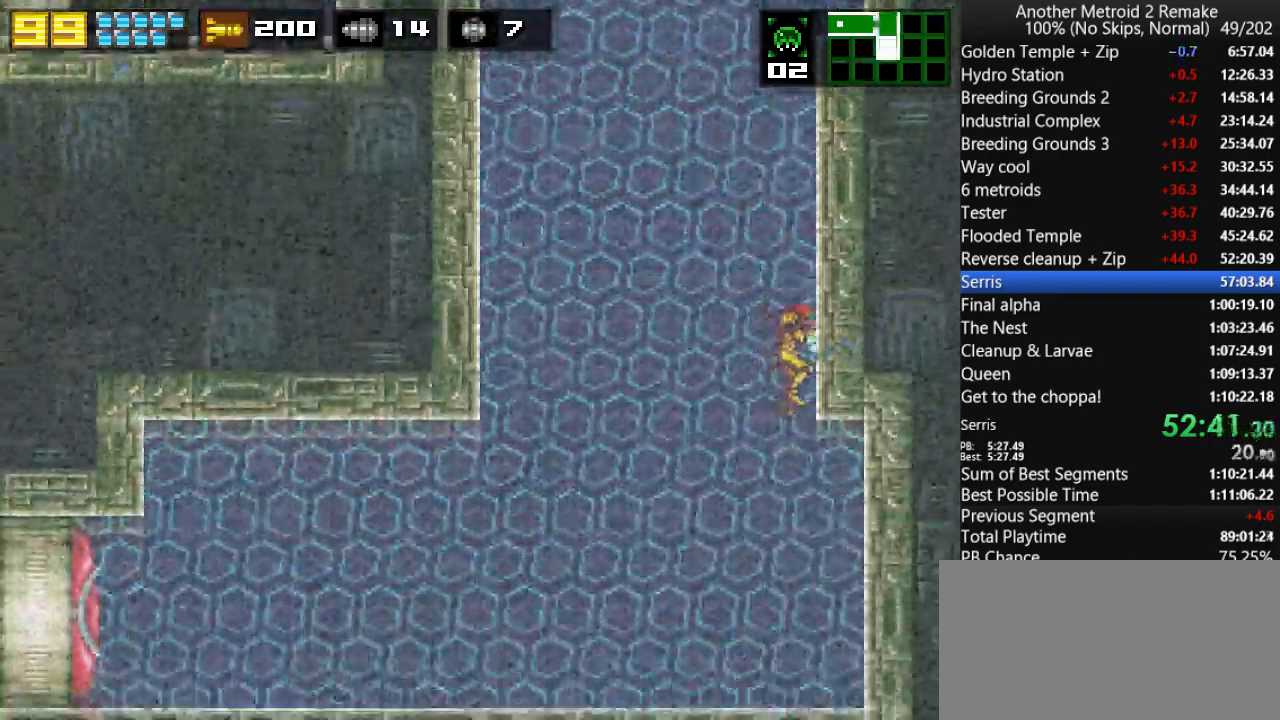
{"keys": ["toggle"], "events": [[283, "left", "down"], [283, "right", "up"], [383, "left", "up"]]}
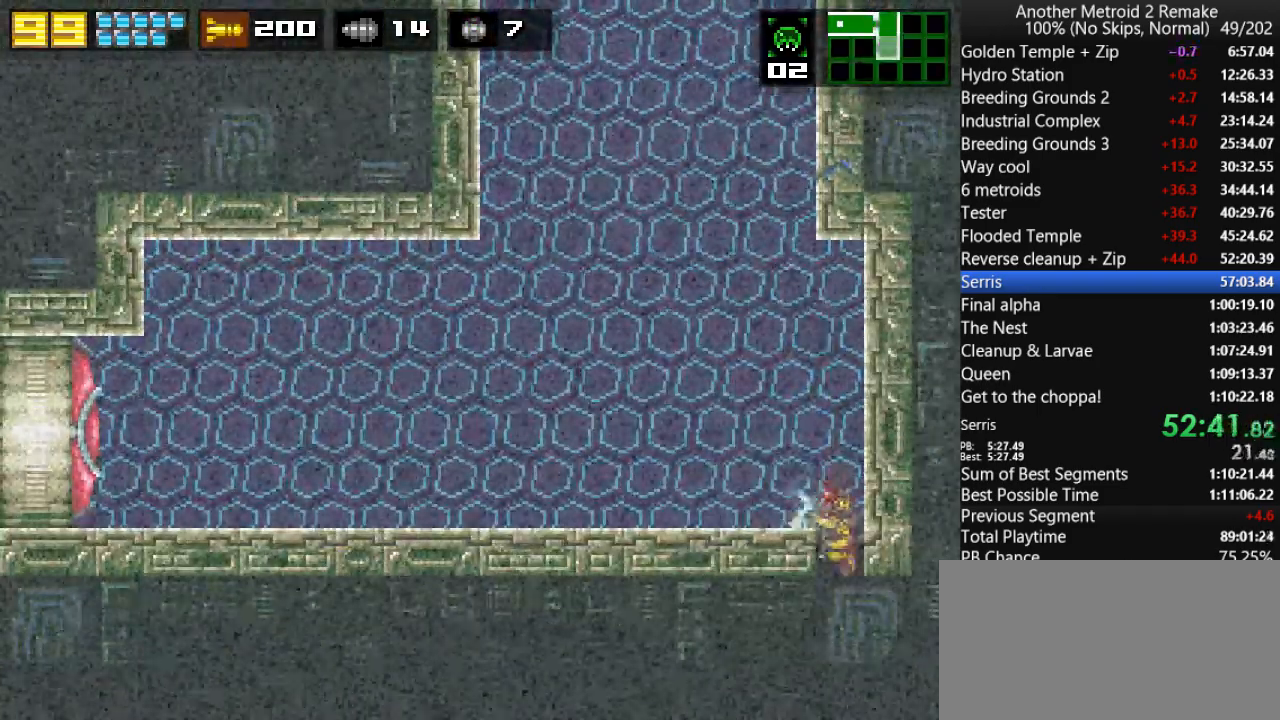
{"keys": ["left", "toggle"], "events": [[150, "down", "down"], [216, "down", "up"], [250, "fire", "down"], [283, "left", "down"], [316, "fire", "up"], [316, "morph", "down"], [450, "morph", "up"]]}
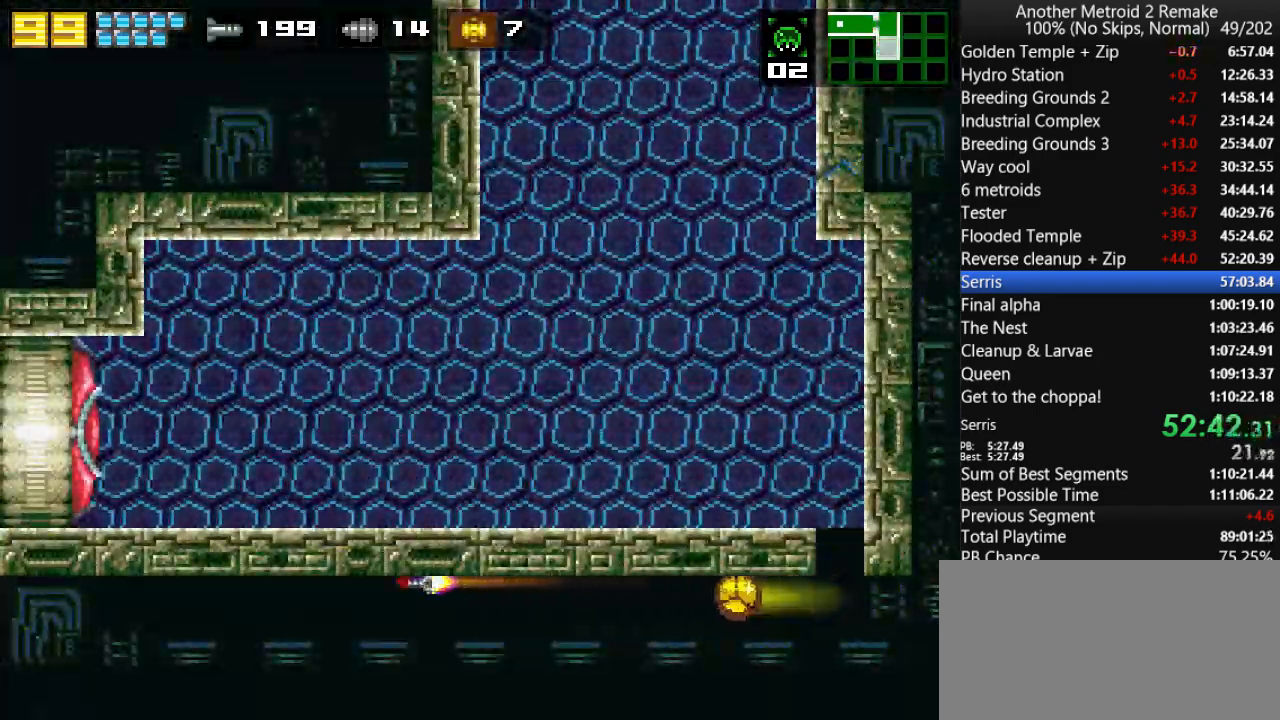
{"keys": ["left", "toggle"], "events": []}
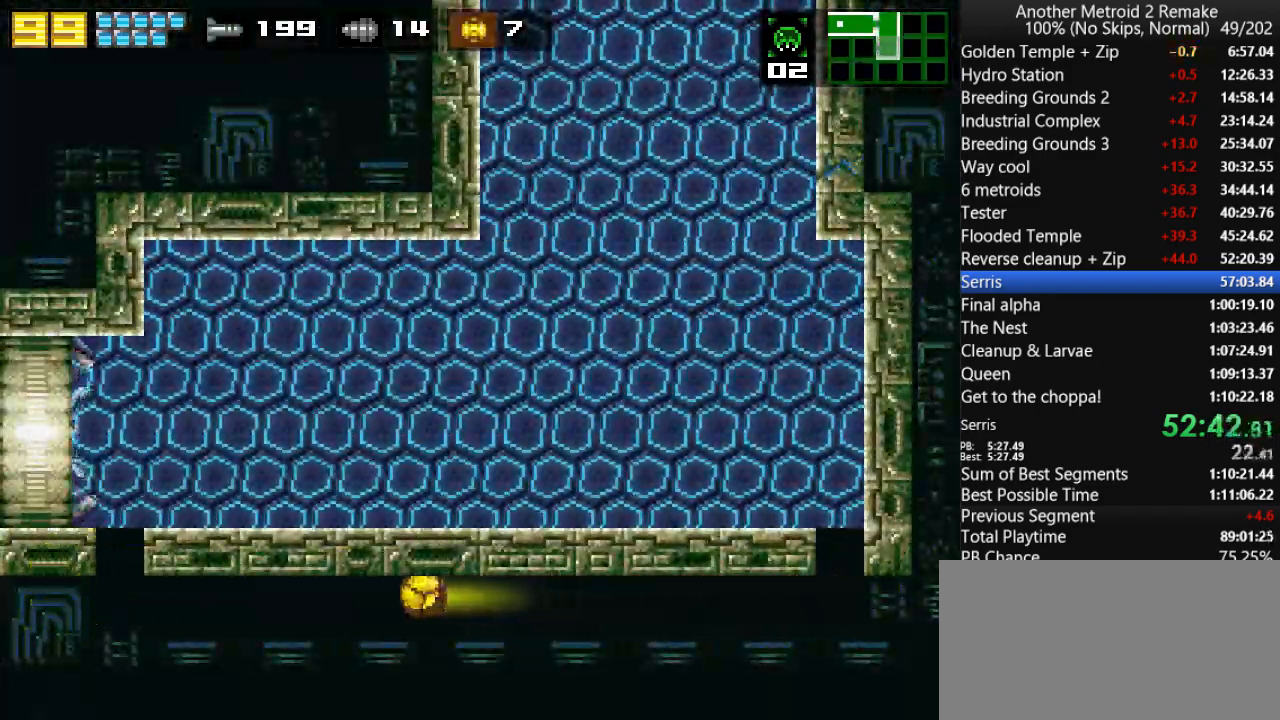
{"keys": ["jump", "left", "toggle"], "events": [[500, "jump", "down"]]}
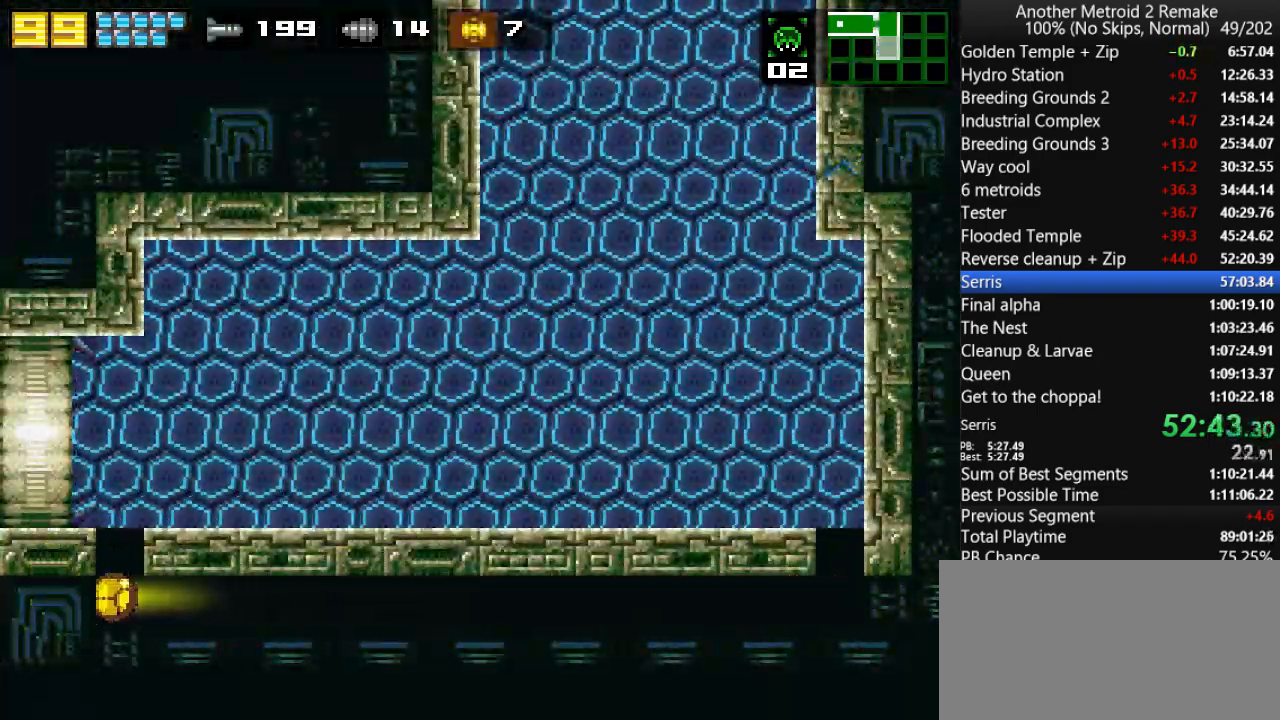
{"keys": ["fire", "toggle"], "events": [[133, "jump", "up"], [383, "fire", "down"], [450, "left", "up"]]}
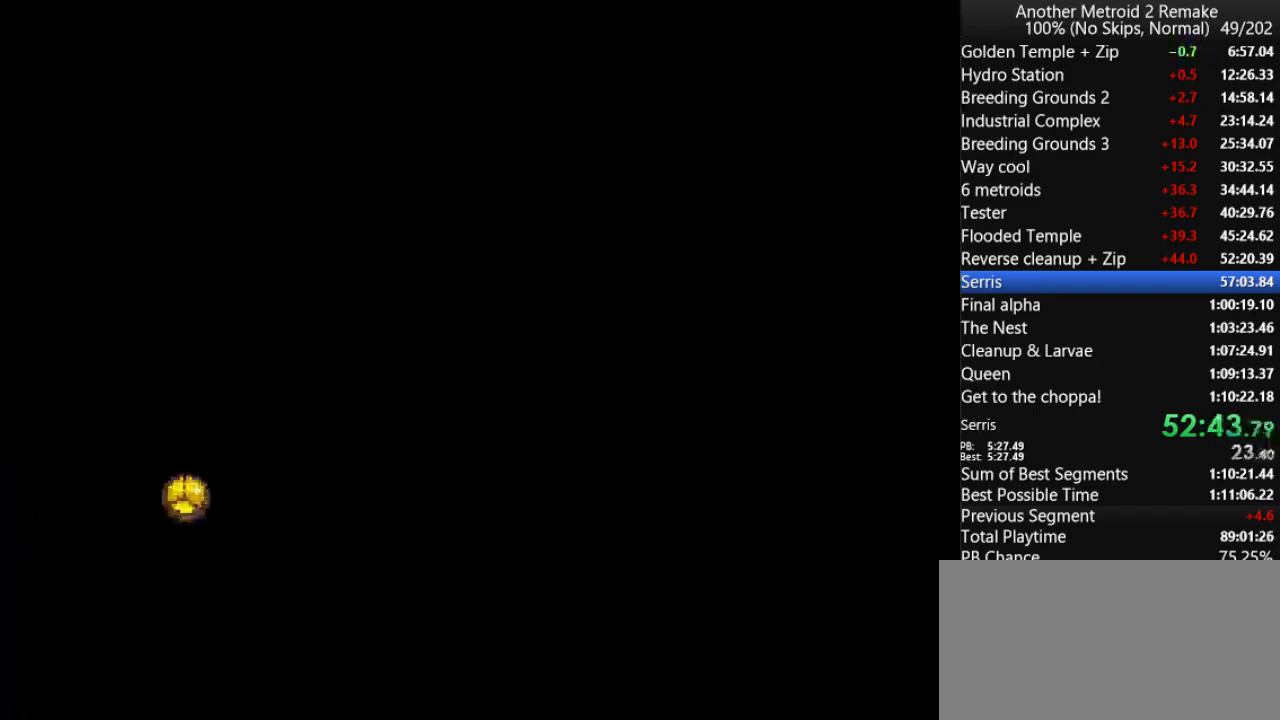
{"keys": ["fire", "toggle"], "events": []}
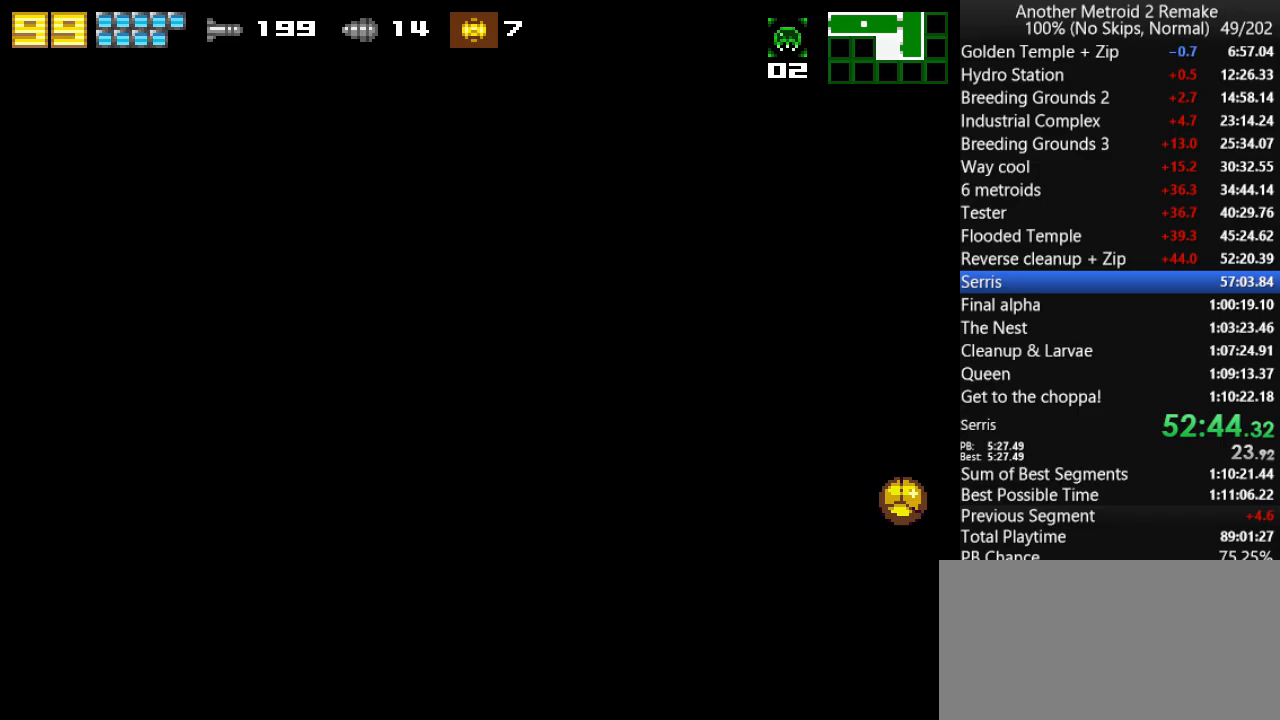
{"keys": [], "events": [[66, "up", "down"], [133, "up", "up"], [166, "up", "down"], [233, "fire", "up"], [233, "up", "up"], [333, "toggle", "up"]]}
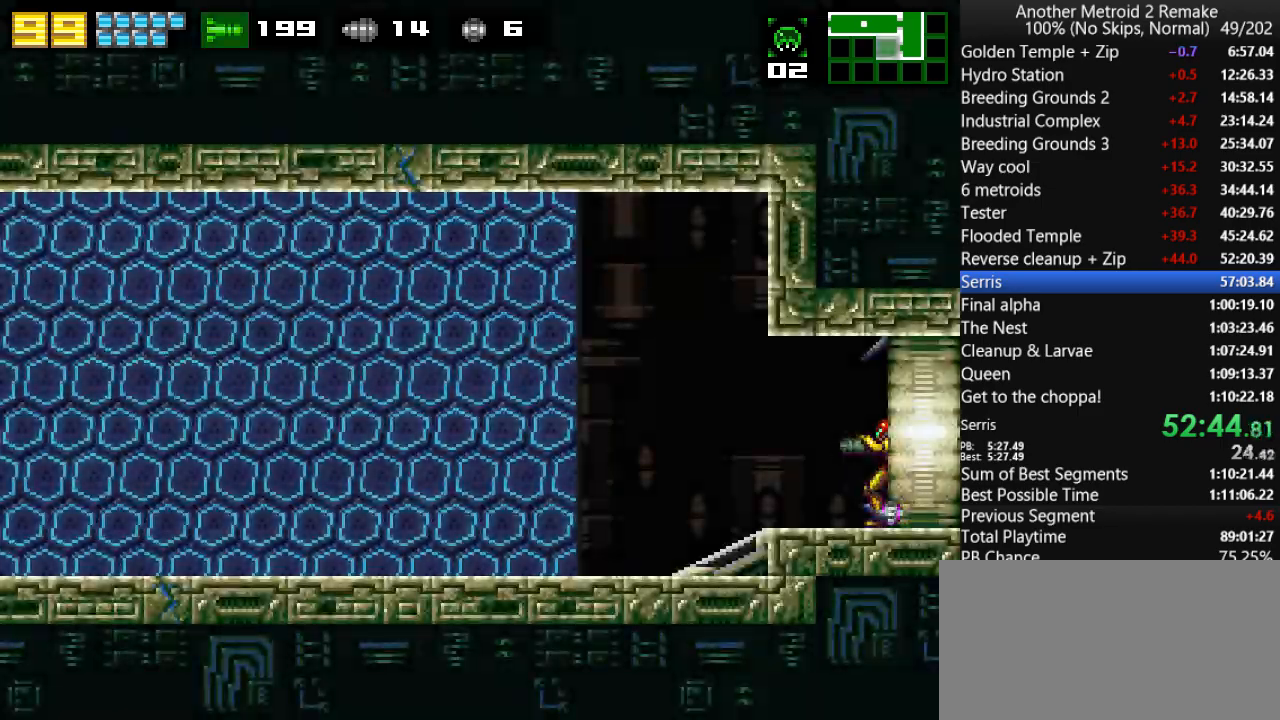
{"keys": ["left"], "events": [[166, "left", "down"]]}
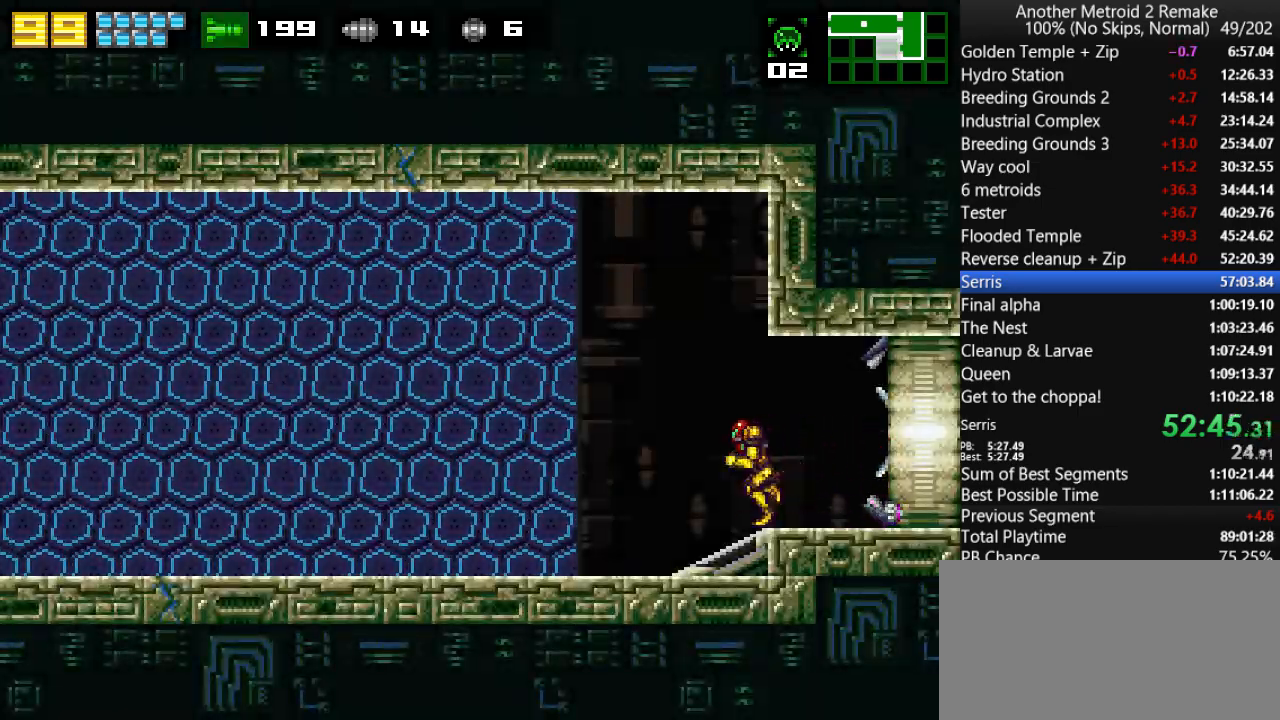
{"keys": ["left", "up"], "events": [[216, "up", "down"]]}
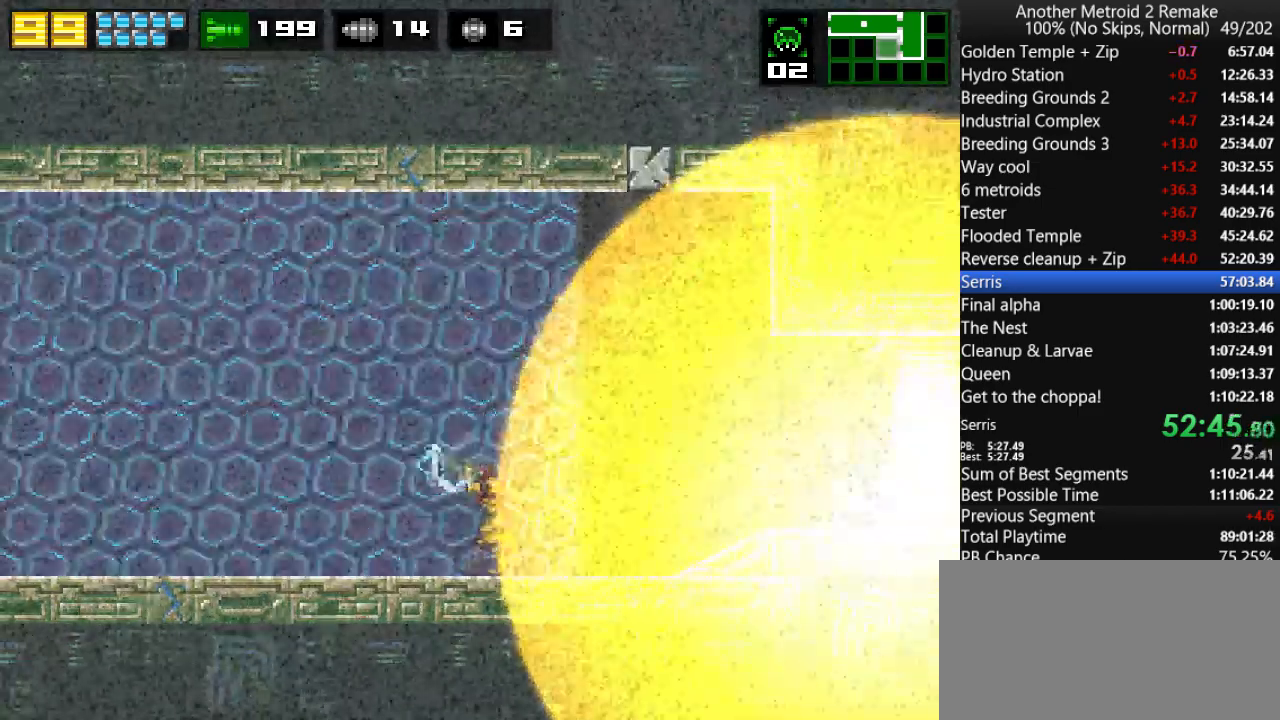
{"keys": ["down", "left"], "events": [[50, "down", "down"], [83, "up", "up"]]}
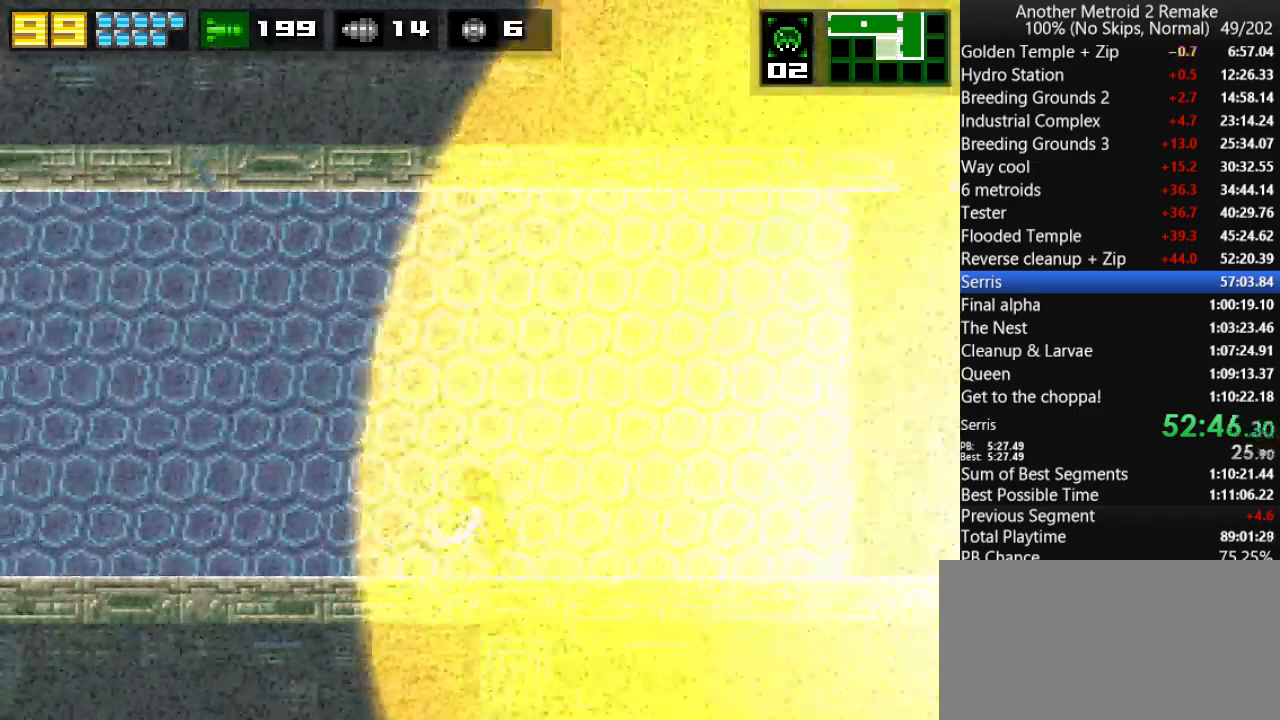
{"keys": ["down", "left"], "events": []}